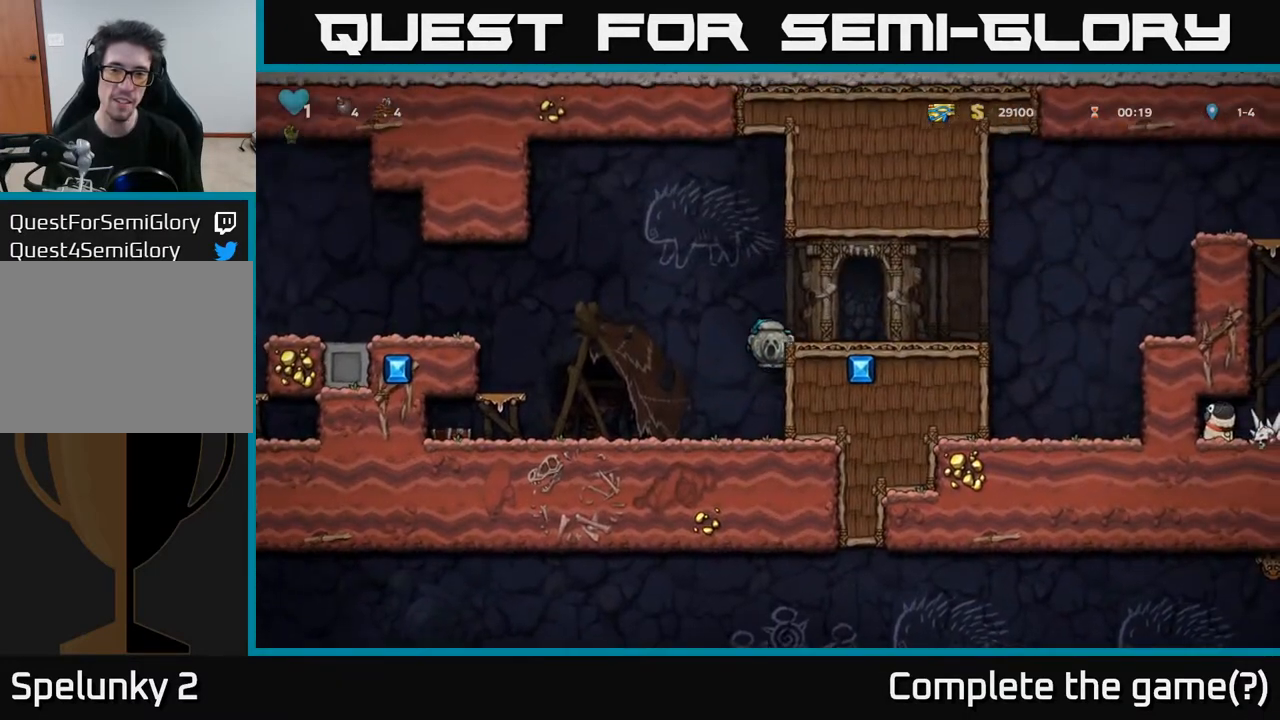
Gameplay with a controller (Xbox layout); each line is a JSON object with the inputs held at the frame after it. "events" lists button and stick changes between this image and that frame as [ms after this image, input, new state], when the widget could be followed in between.
{"buttons": ["DPAD_RIGHT"], "left_stick": "center", "right_stick": "center", "events": [[100, "A", "up"]]}
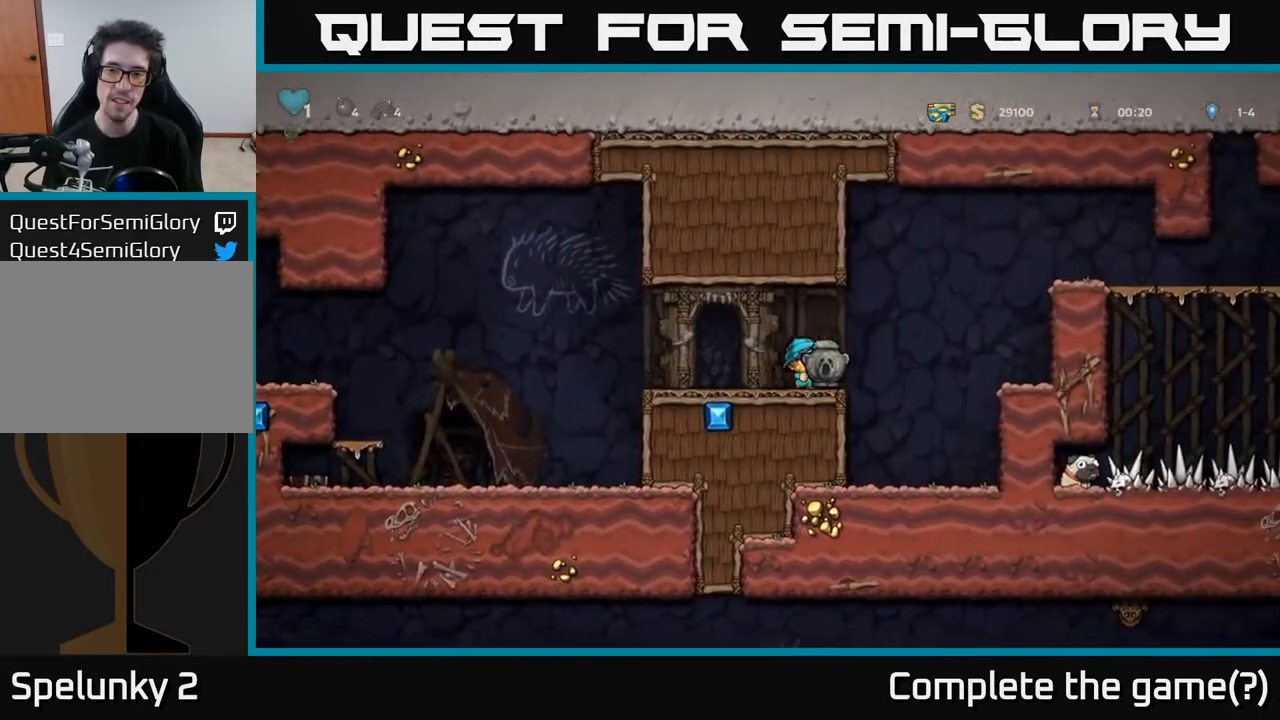
{"buttons": ["DPAD_RIGHT"], "left_stick": "center", "right_stick": "center", "events": [[33, "A", "down"], [200, "A", "up"]]}
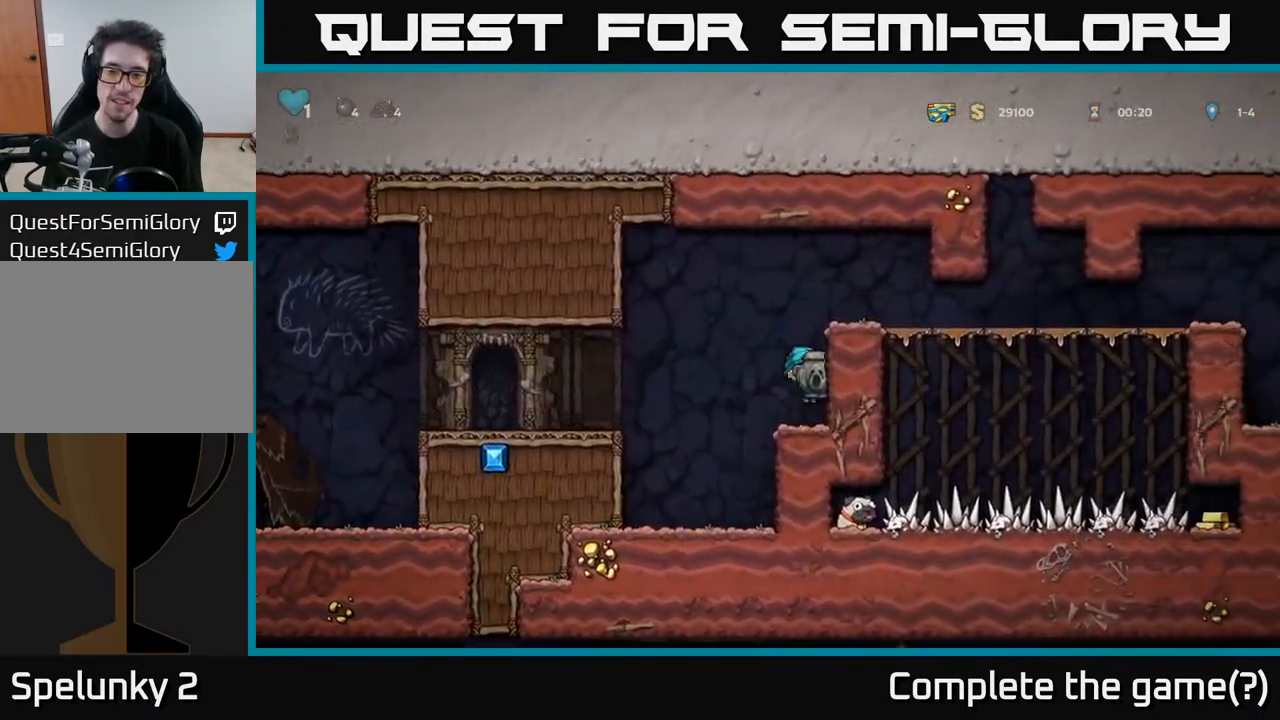
{"buttons": ["DPAD_RIGHT"], "left_stick": "center", "right_stick": "center", "events": [[83, "A", "down"], [267, "A", "up"]]}
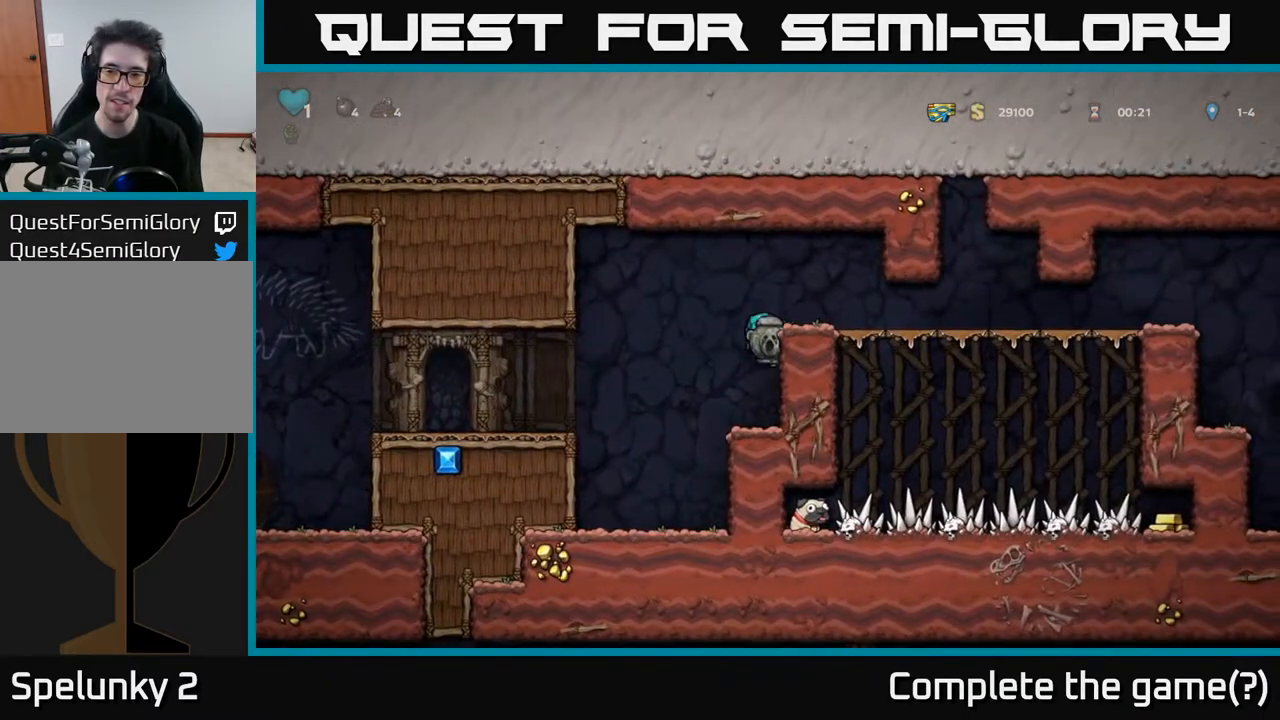
{"buttons": ["DPAD_RIGHT"], "left_stick": "center", "right_stick": "center", "events": [[100, "A", "down"], [233, "A", "up"]]}
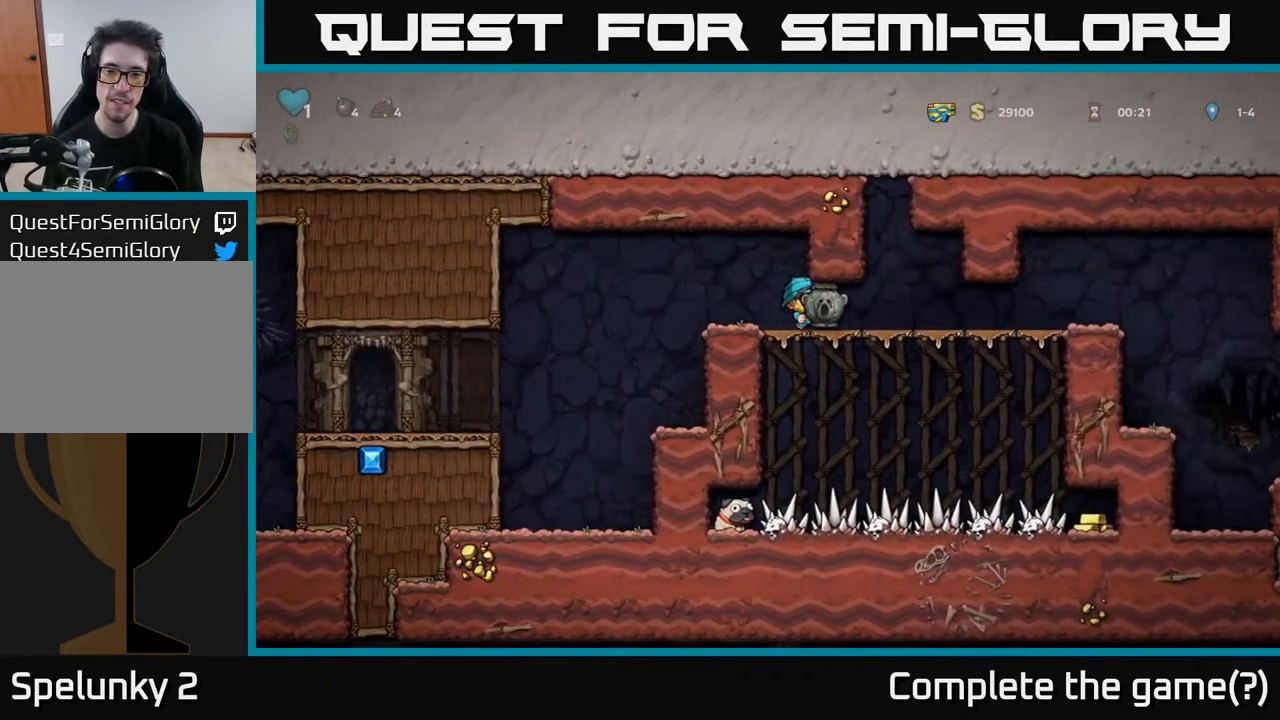
{"buttons": ["DPAD_RIGHT"], "left_stick": "center", "right_stick": "center", "events": []}
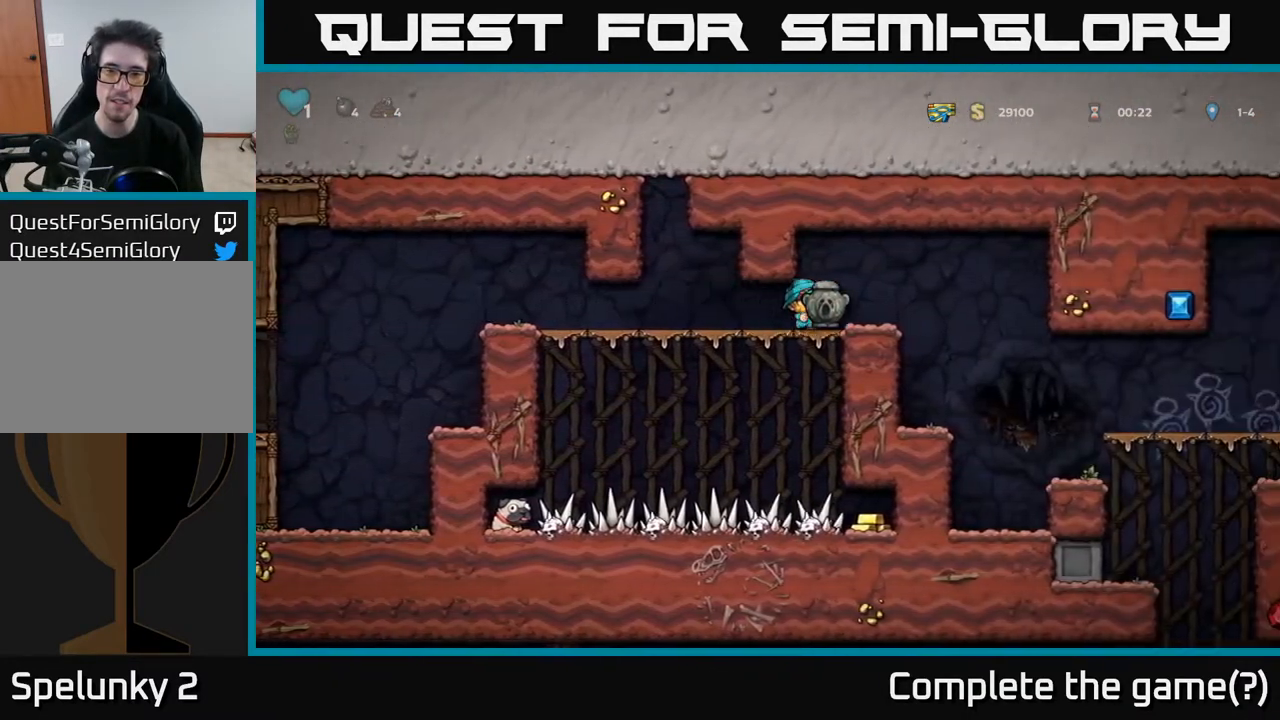
{"buttons": [], "left_stick": "center", "right_stick": "center", "events": [[333, "DPAD_RIGHT", "up"]]}
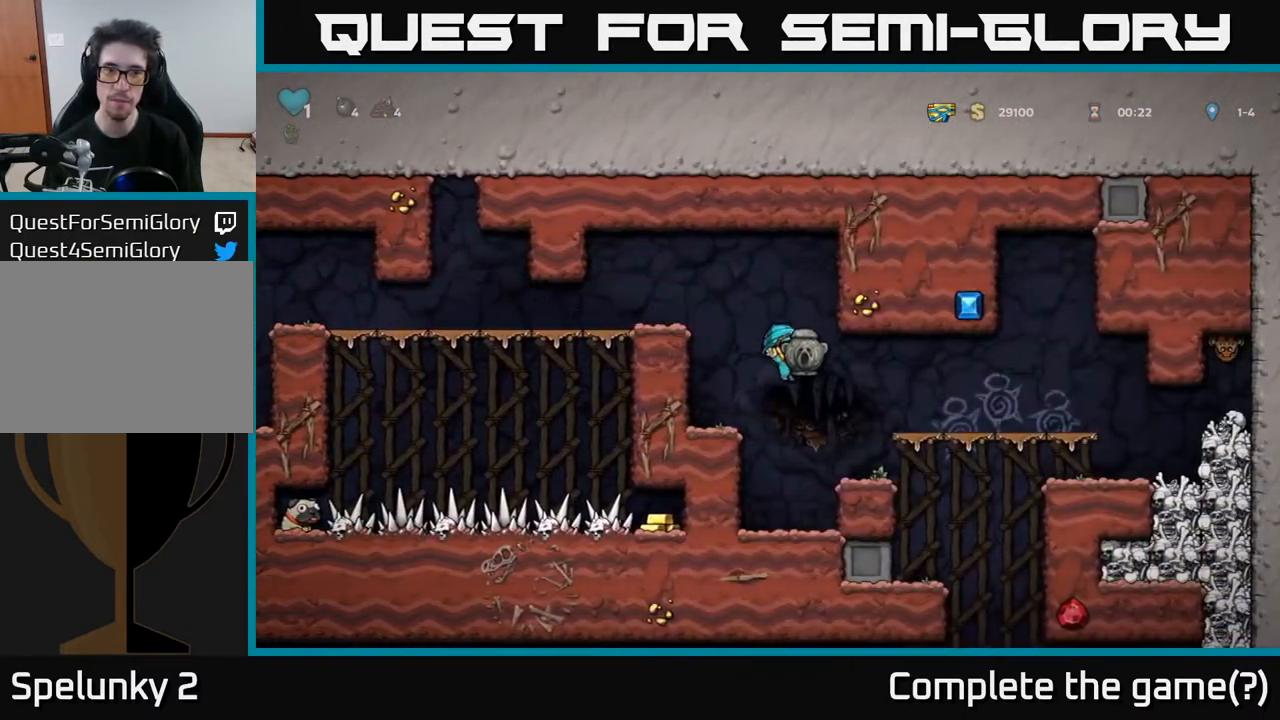
{"buttons": [], "left_stick": "center", "right_stick": "center", "events": []}
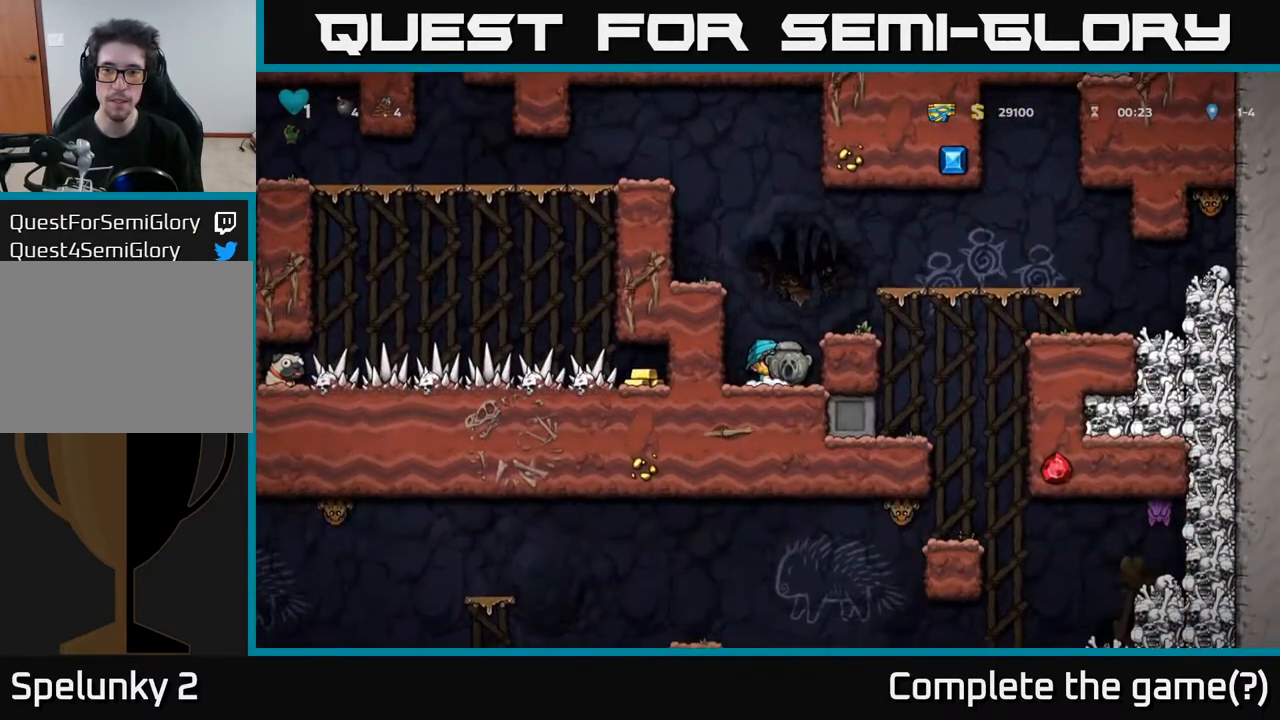
{"buttons": [], "left_stick": "center", "right_stick": "center", "events": [[167, "A", "down"], [300, "A", "up"], [300, "DPAD_RIGHT", "down"], [467, "DPAD_RIGHT", "up"]]}
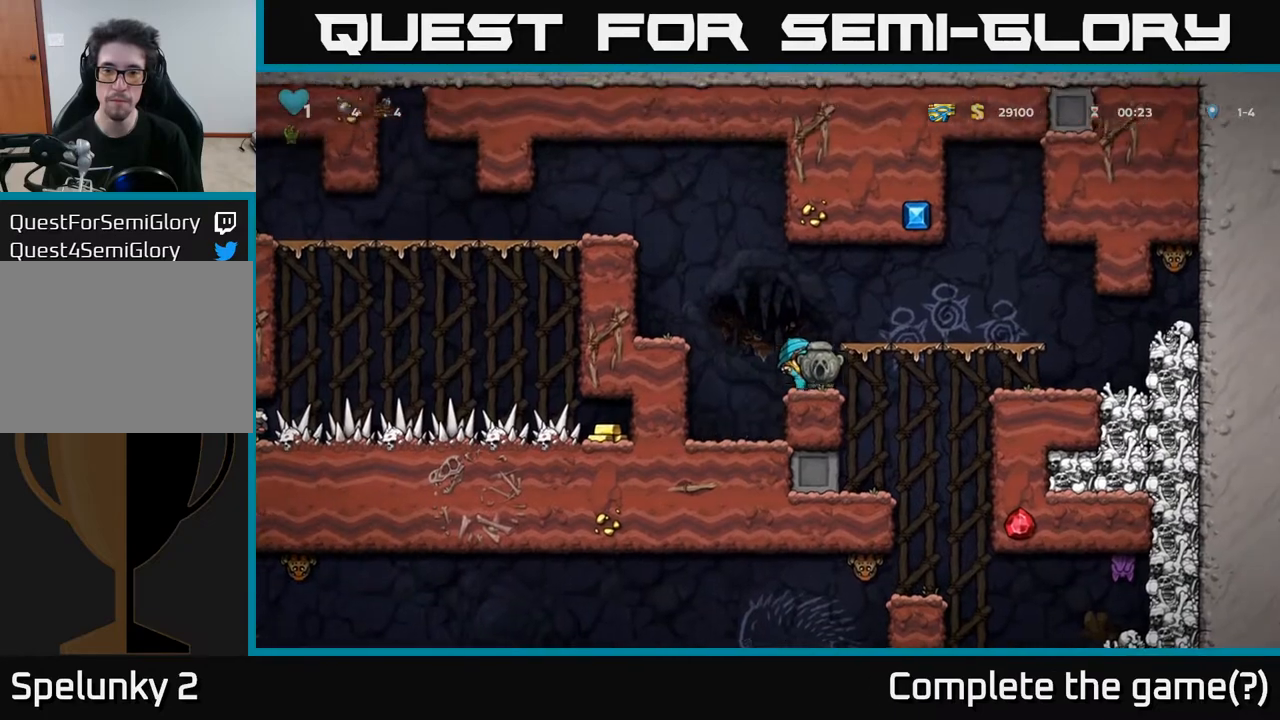
{"buttons": [], "left_stick": "center", "right_stick": "center", "events": [[300, "DPAD_RIGHT", "down"], [467, "DPAD_RIGHT", "up"]]}
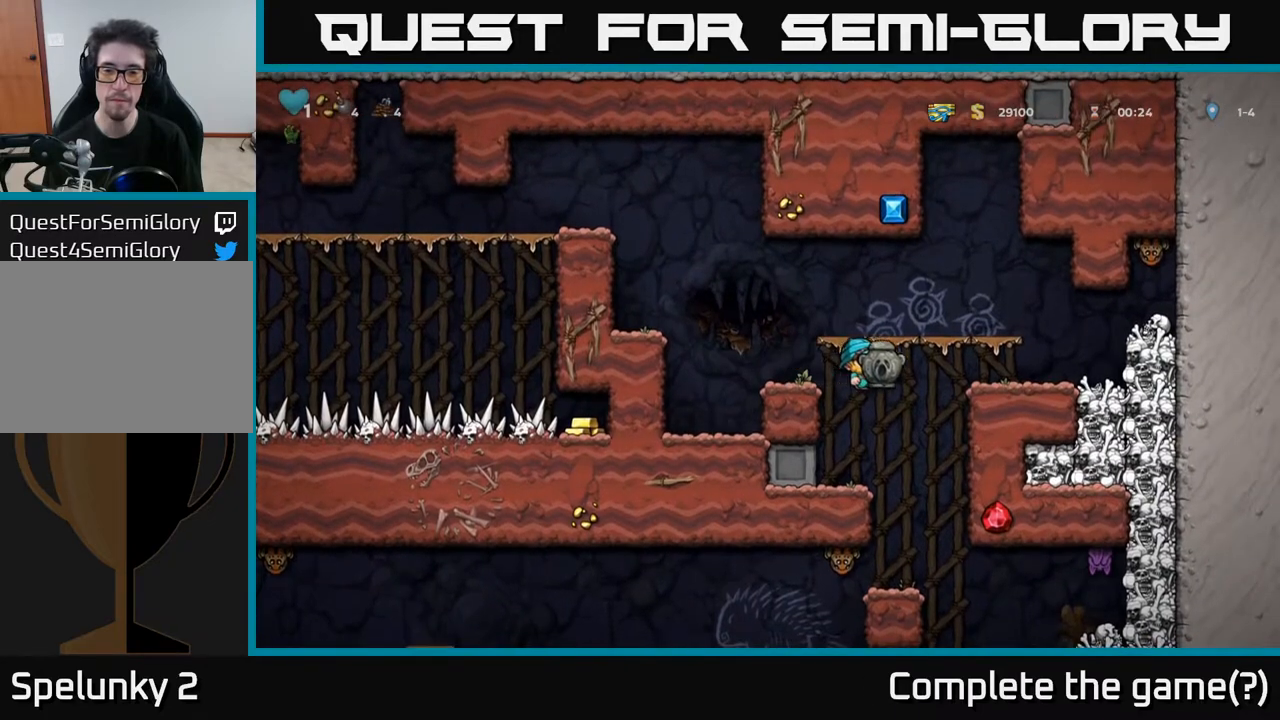
{"buttons": [], "left_stick": "center", "right_stick": "center", "events": [[17, "DPAD_LEFT", "down"], [100, "DPAD_LEFT", "up"]]}
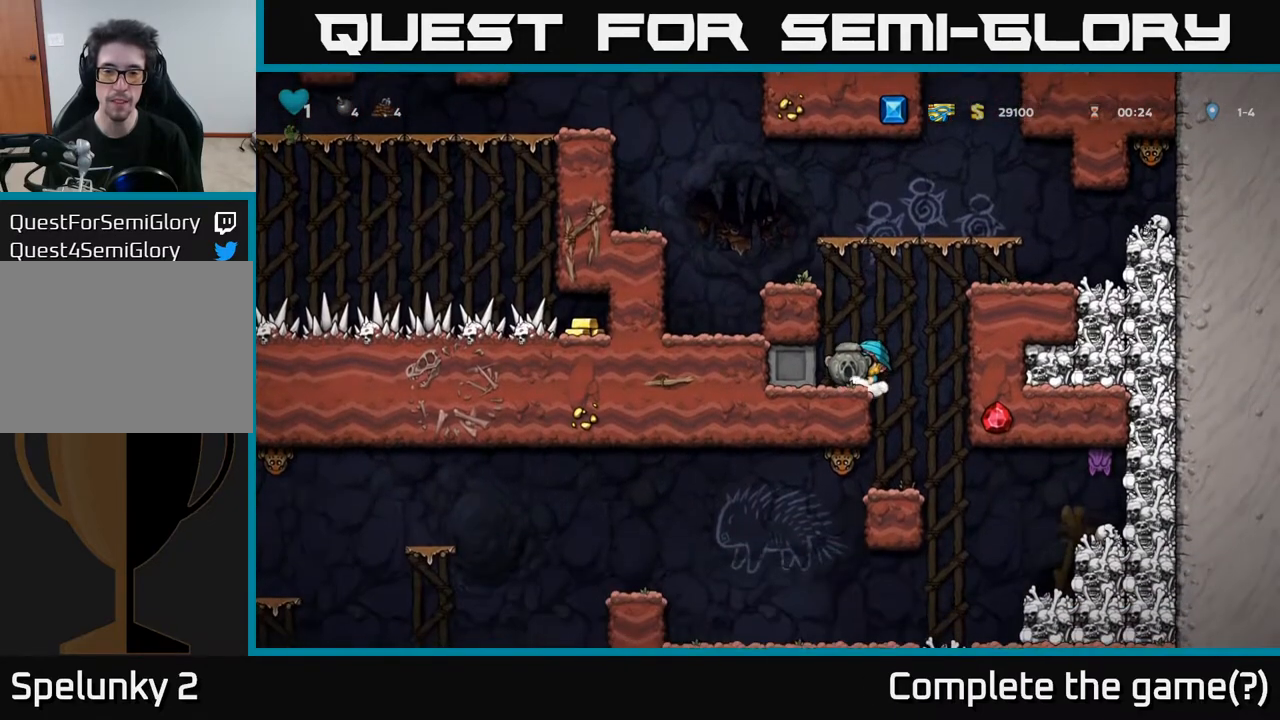
{"buttons": [], "left_stick": "center", "right_stick": "center", "events": [[167, "DPAD_RIGHT", "down"], [250, "DPAD_RIGHT", "up"]]}
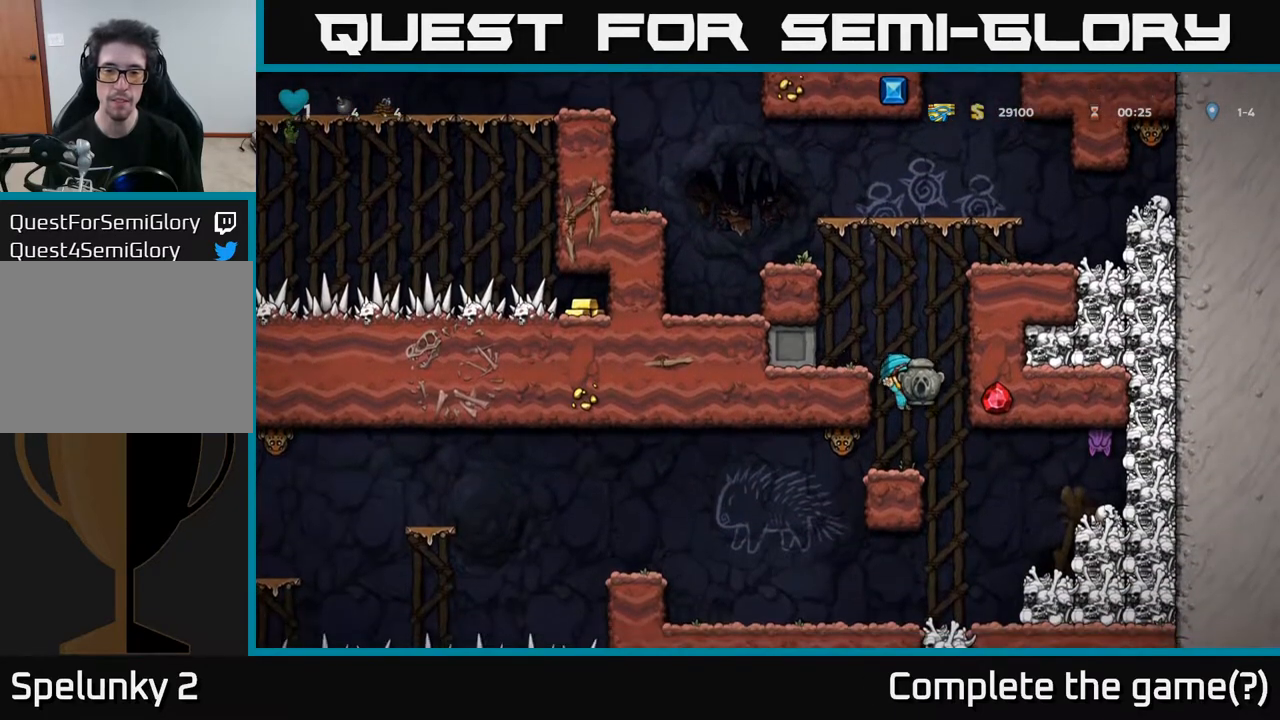
{"buttons": [], "left_stick": "center", "right_stick": "center", "events": []}
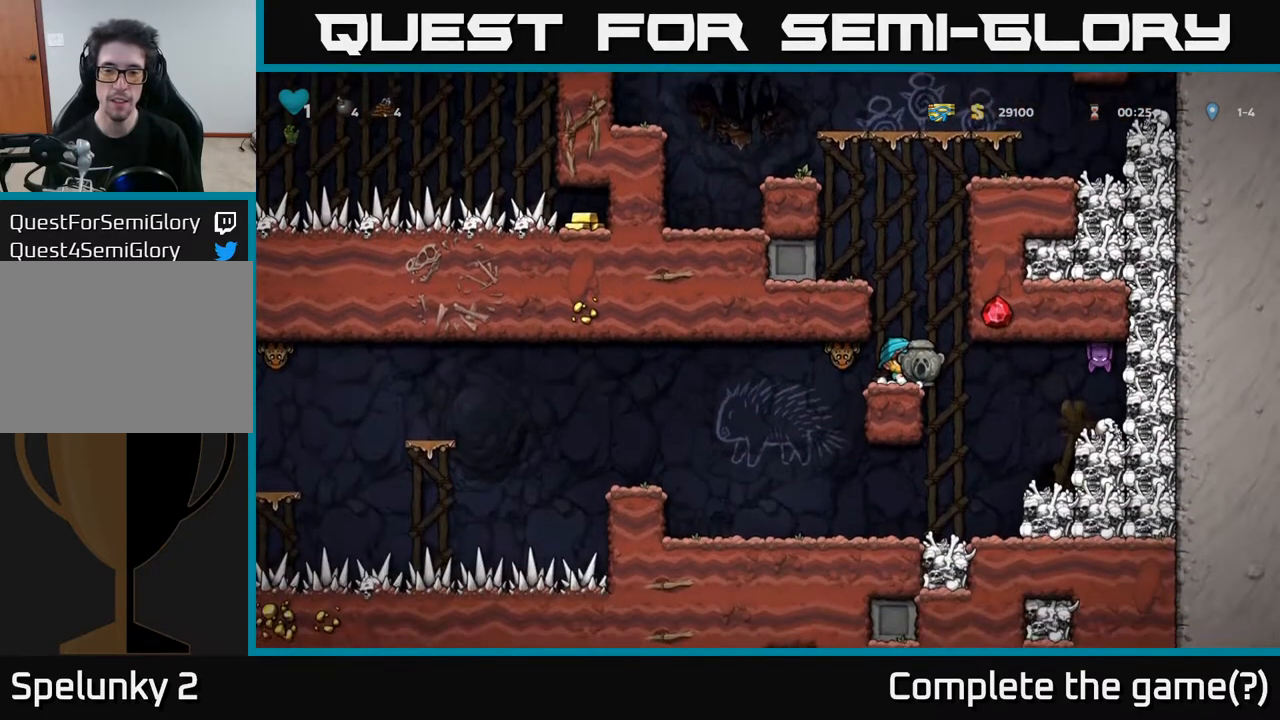
{"buttons": [], "left_stick": "center", "right_stick": "center", "events": [[250, "DPAD_RIGHT", "down"], [383, "DPAD_RIGHT", "up"]]}
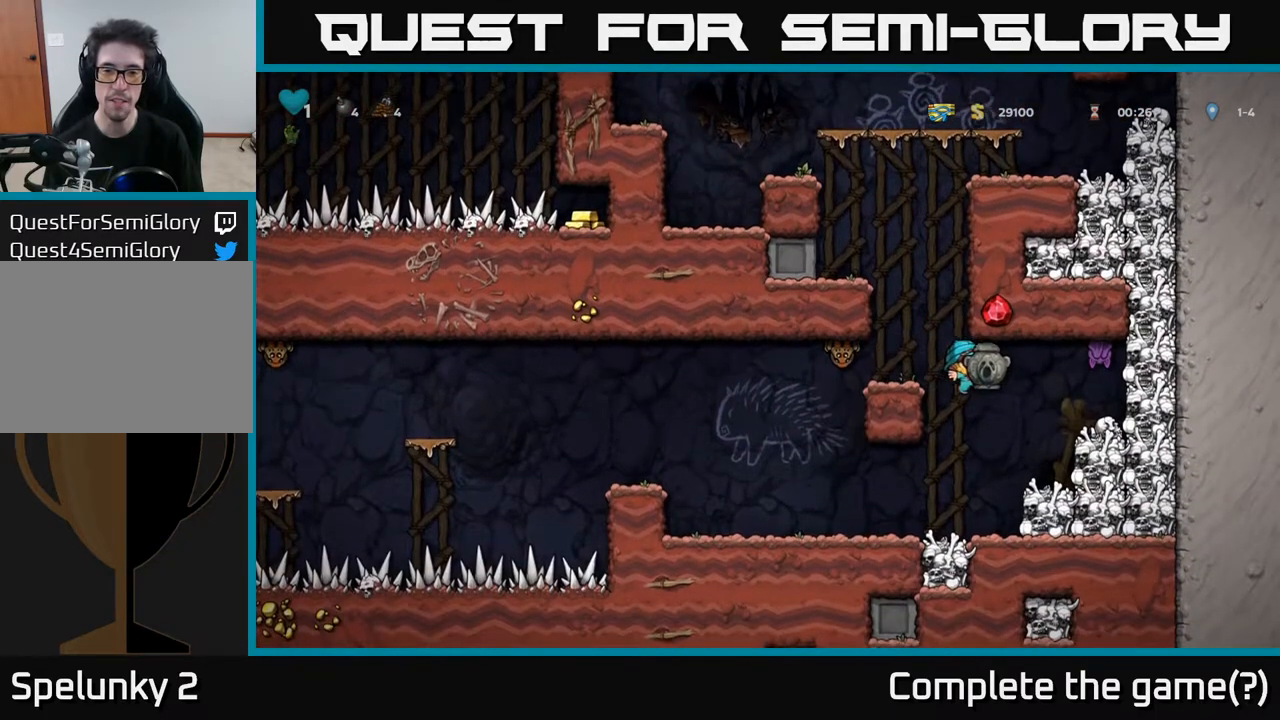
{"buttons": ["DPAD_LEFT"], "left_stick": "center", "right_stick": "center", "events": [[67, "DPAD_LEFT", "down"]]}
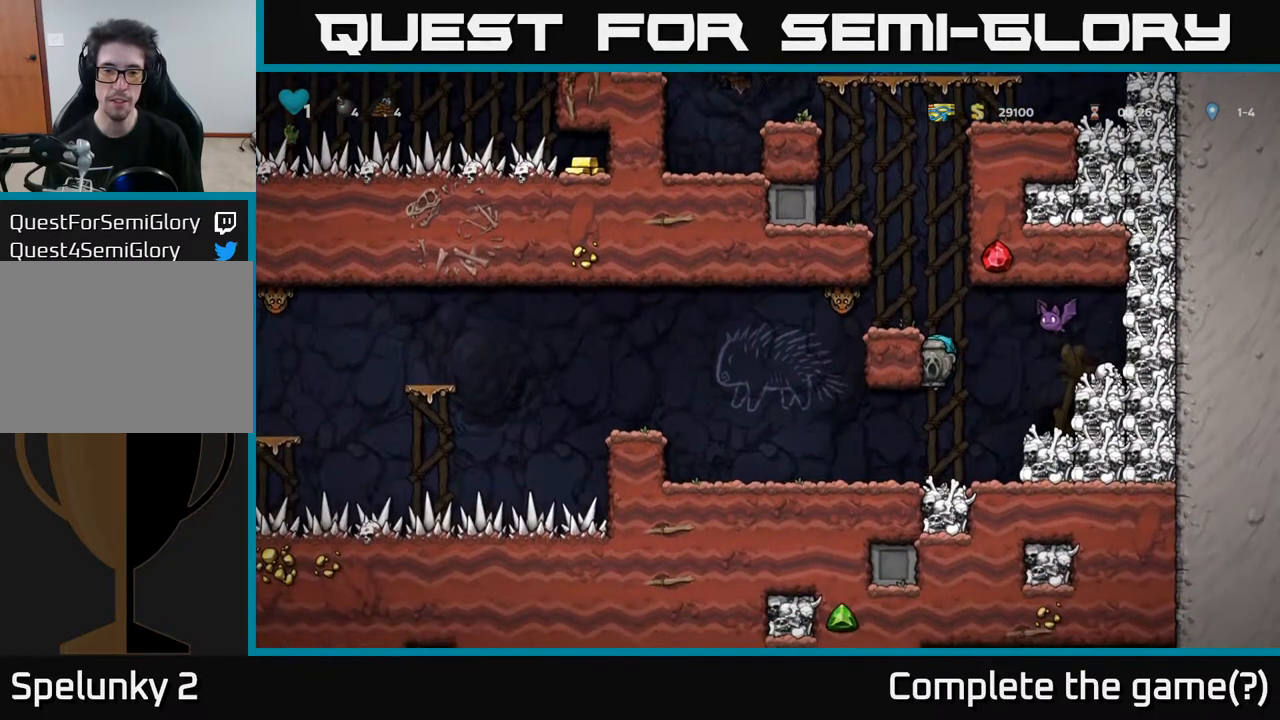
{"buttons": ["DPAD_LEFT"], "left_stick": "center", "right_stick": "center", "events": [[50, "DPAD_LEFT", "up"], [500, "DPAD_LEFT", "down"]]}
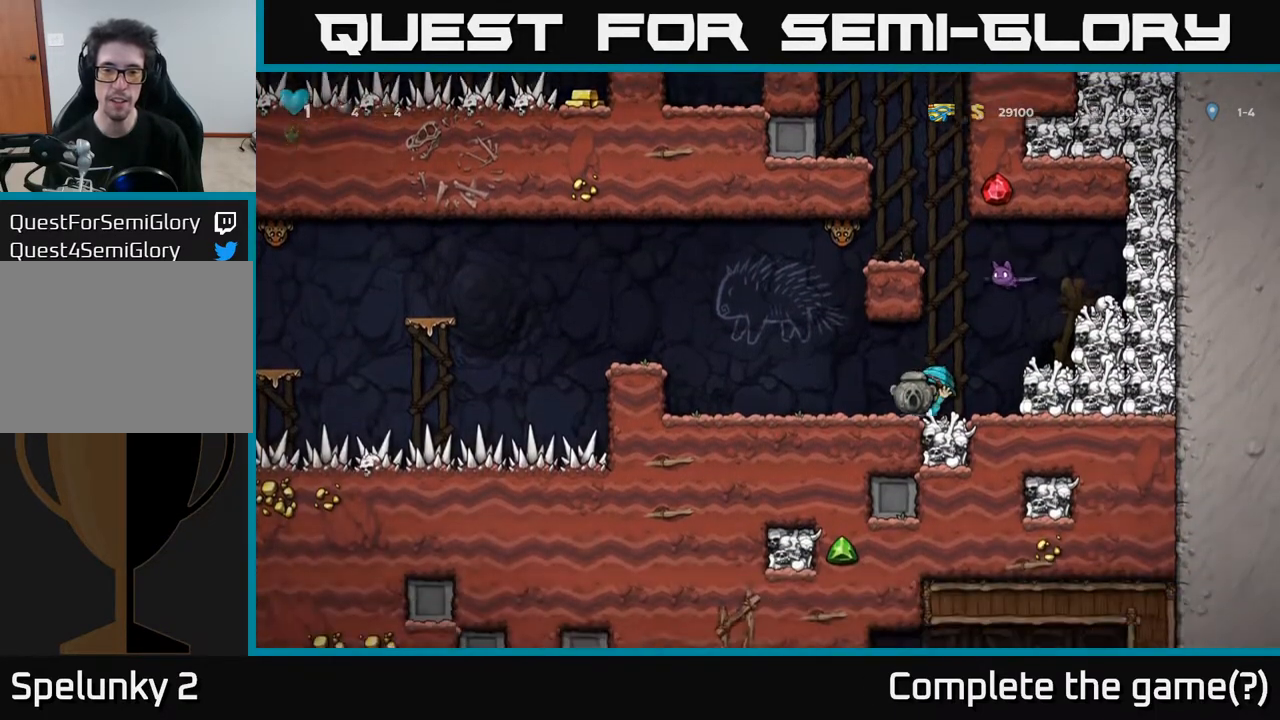
{"buttons": ["DPAD_DOWN"], "left_stick": "center", "right_stick": "center", "events": [[467, "DPAD_DOWN", "down"], [483, "DPAD_LEFT", "up"]]}
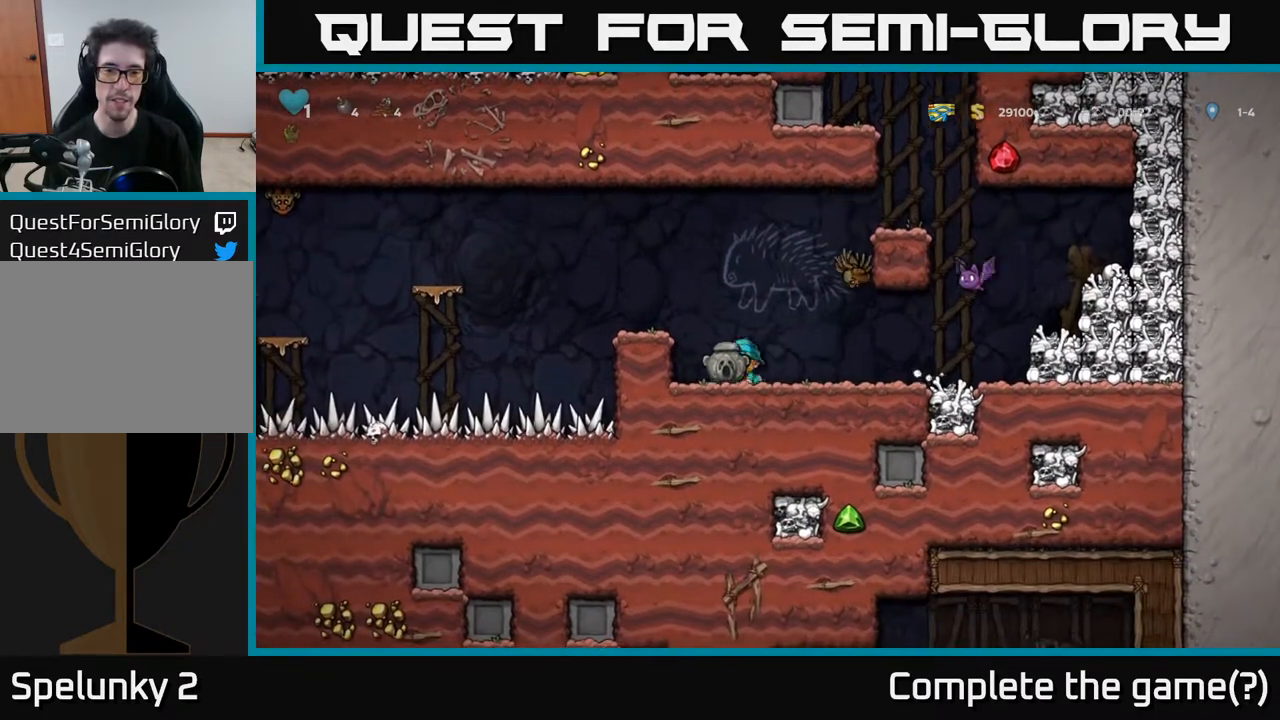
{"buttons": ["DPAD_RIGHT"], "left_stick": "center", "right_stick": "center", "events": [[33, "X", "down"], [150, "DPAD_DOWN", "up"], [167, "X", "up"], [350, "A", "down"], [350, "DPAD_RIGHT", "down"], [483, "A", "up"]]}
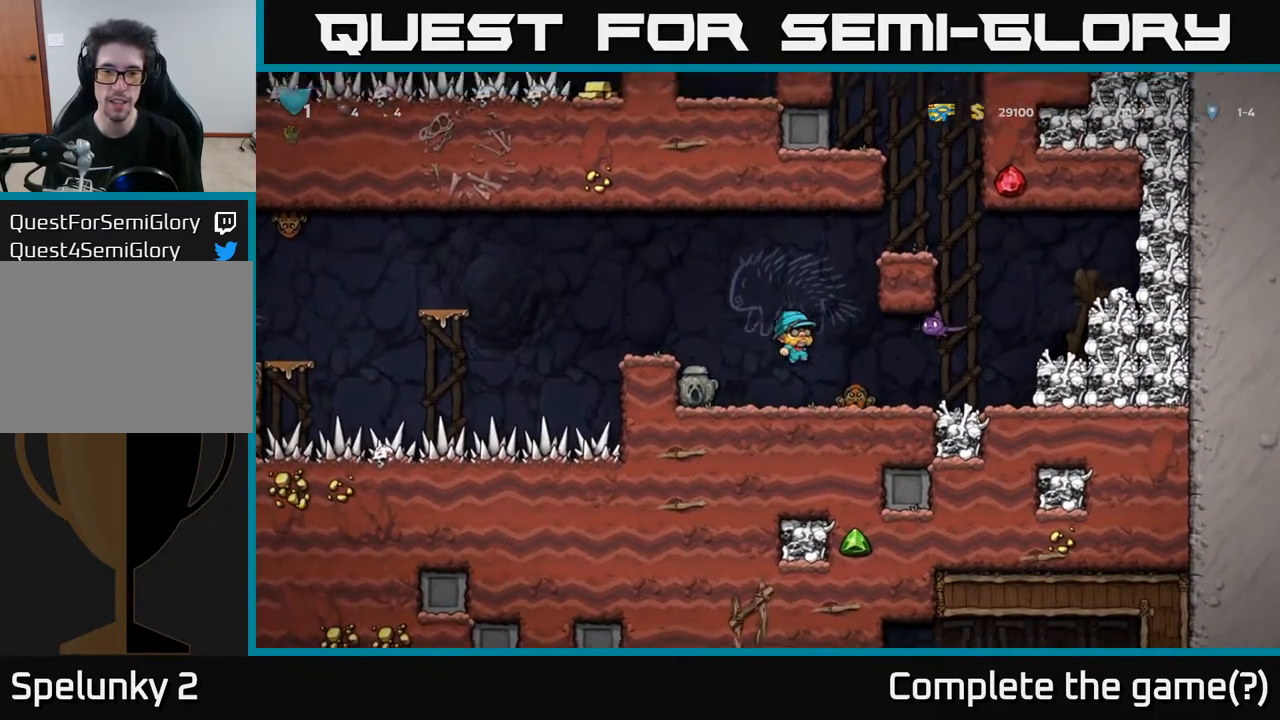
{"buttons": ["DPAD_LEFT"], "left_stick": "center", "right_stick": "center", "events": [[67, "DPAD_RIGHT", "up"], [117, "DPAD_LEFT", "down"], [250, "DPAD_LEFT", "up"], [367, "DPAD_LEFT", "down"]]}
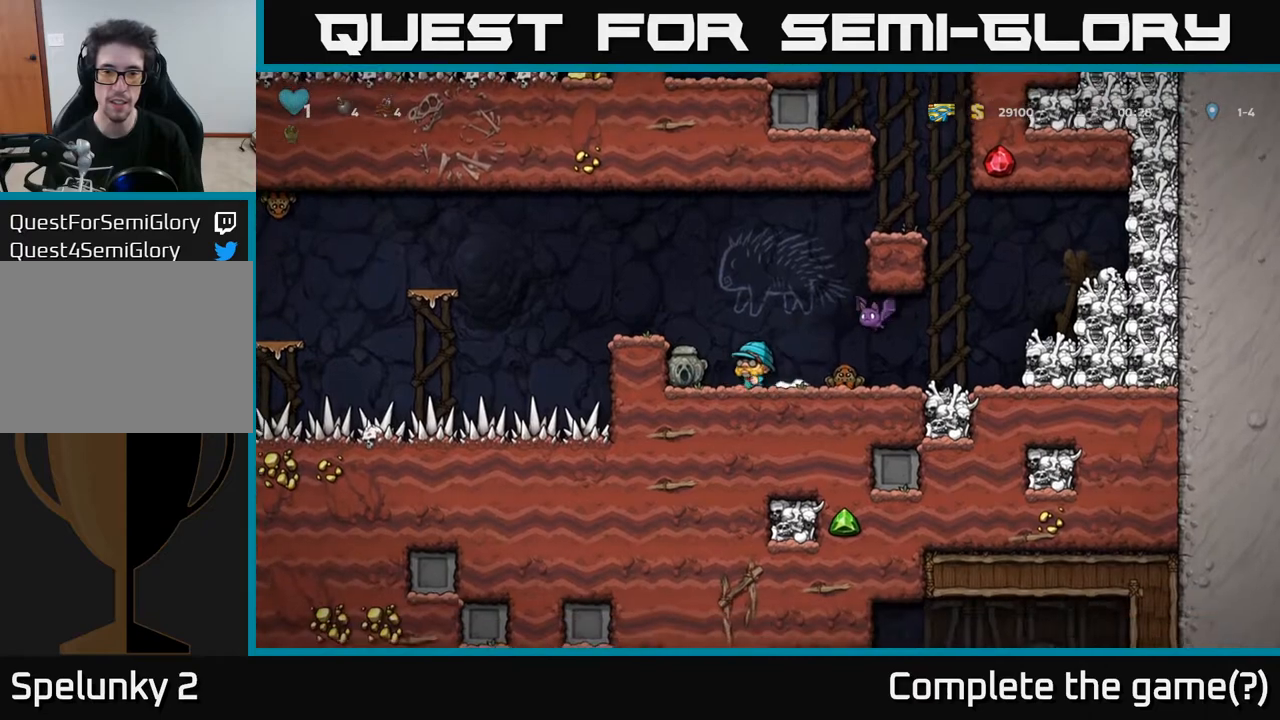
{"buttons": [], "left_stick": "center", "right_stick": "center", "events": [[100, "A", "down"], [250, "A", "up"], [317, "DPAD_LEFT", "up"]]}
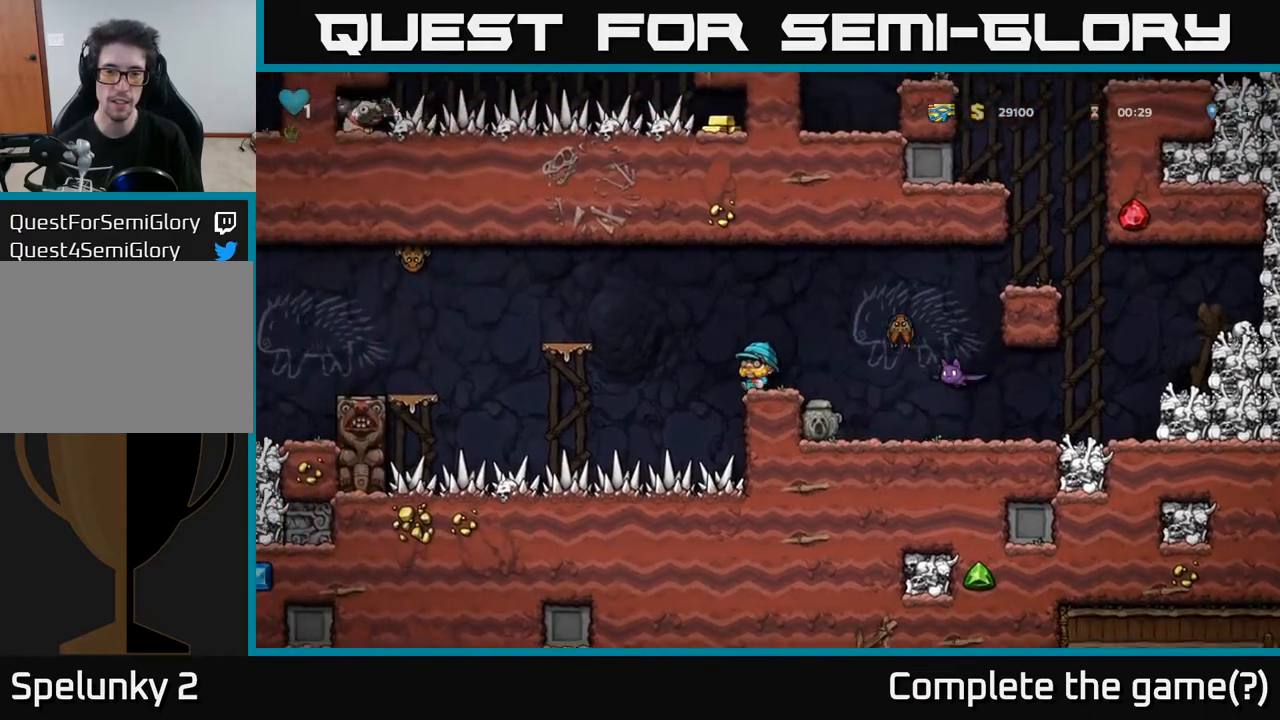
{"buttons": ["A", "DPAD_RIGHT"], "left_stick": "center", "right_stick": "center", "events": [[267, "A", "down"], [417, "DPAD_RIGHT", "down"]]}
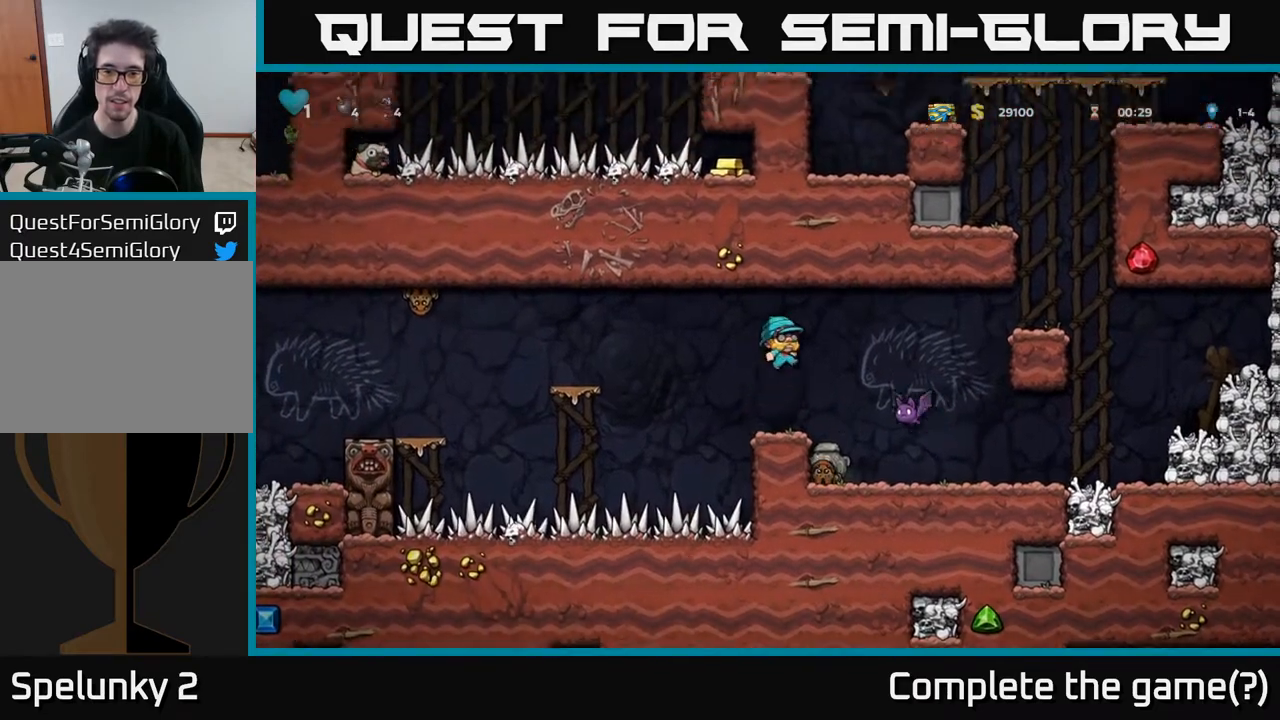
{"buttons": [], "left_stick": "center", "right_stick": "center", "events": [[50, "A", "up"], [183, "DPAD_RIGHT", "up"], [217, "DPAD_LEFT", "down"], [317, "DPAD_LEFT", "up"]]}
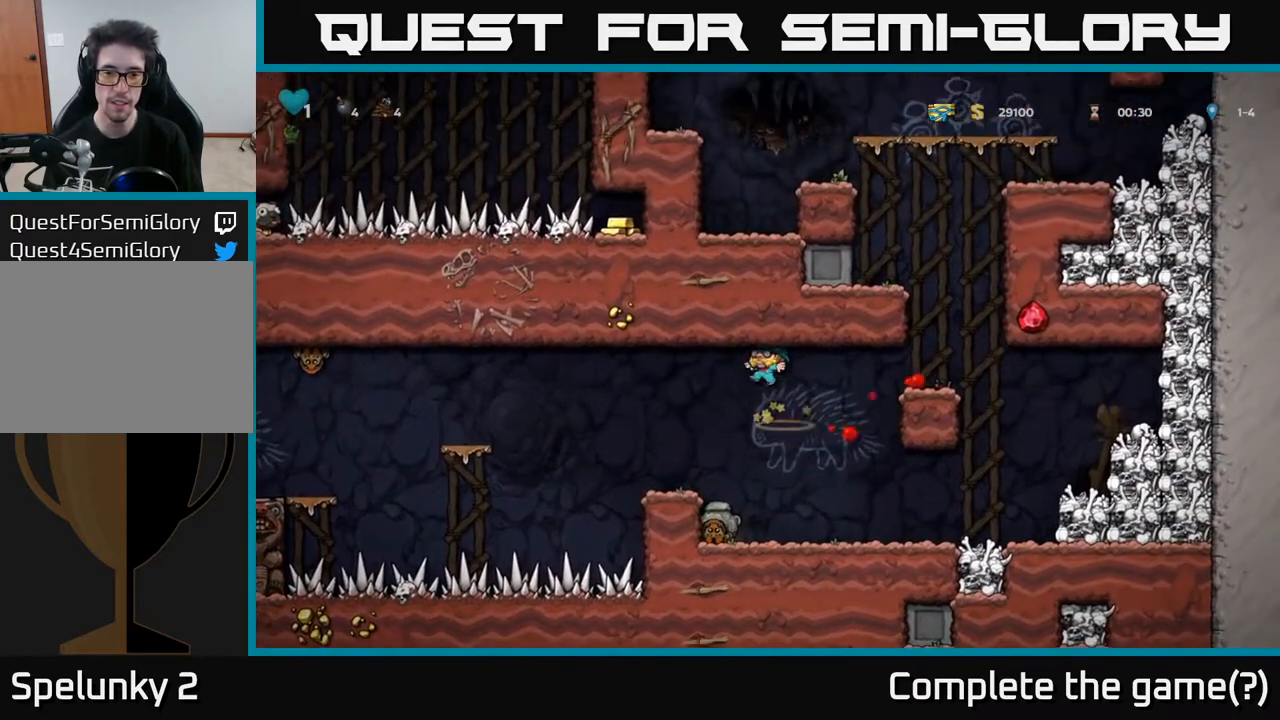
{"buttons": [], "left_stick": "center", "right_stick": "center", "events": [[133, "DPAD_LEFT", "down"], [217, "DPAD_LEFT", "up"]]}
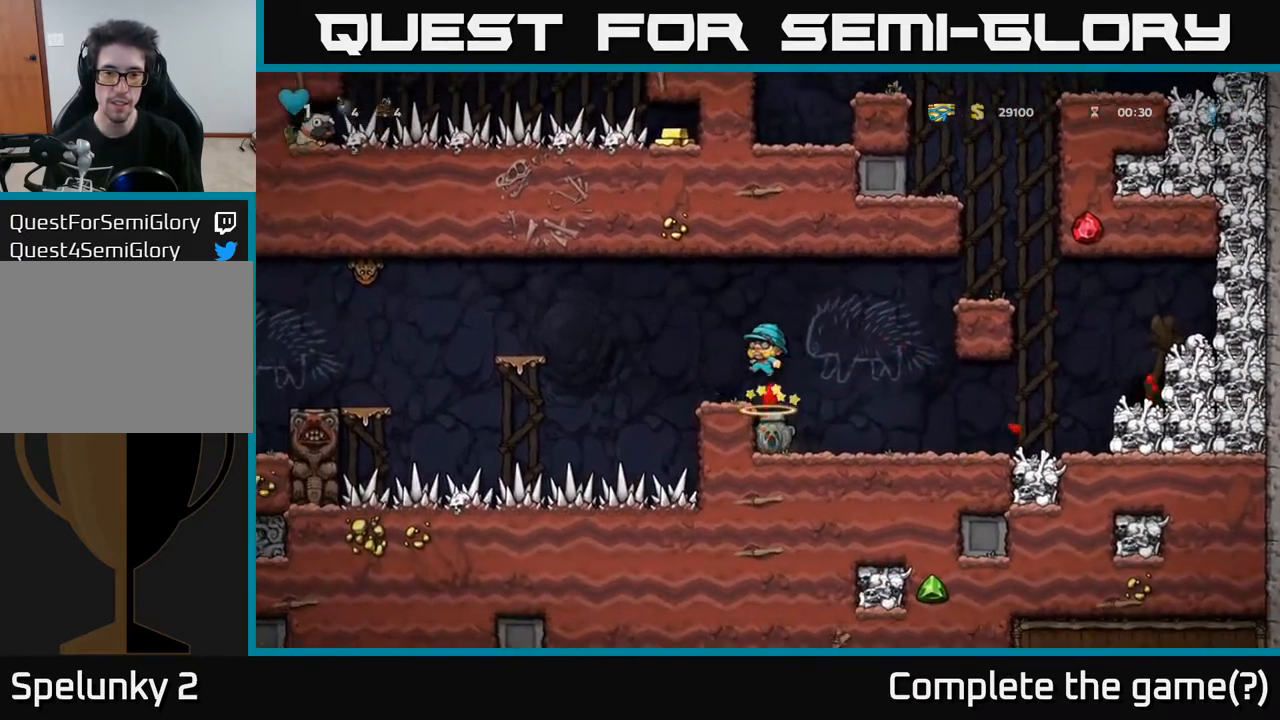
{"buttons": ["DPAD_LEFT"], "left_stick": "center", "right_stick": "center", "events": [[217, "DPAD_RIGHT", "down"], [283, "DPAD_RIGHT", "up"], [483, "DPAD_LEFT", "down"]]}
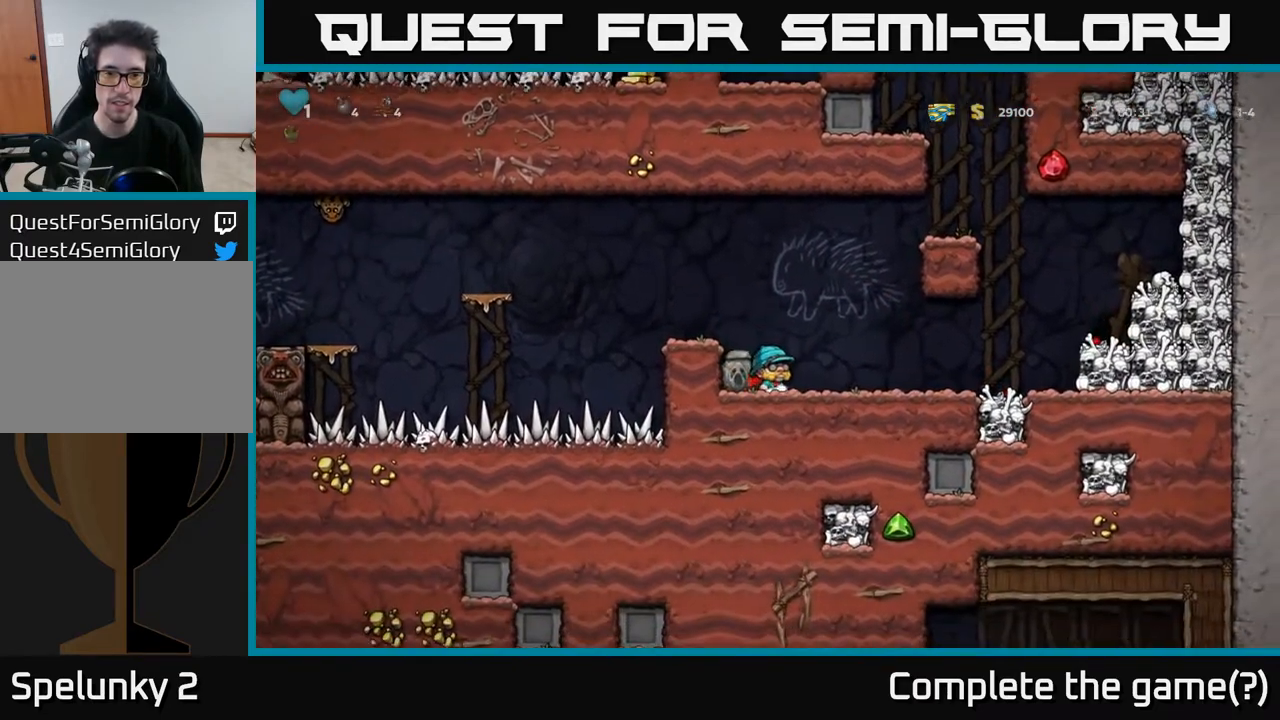
{"buttons": ["A"], "left_stick": "center", "right_stick": "center", "events": [[117, "DPAD_DOWN", "down"], [133, "DPAD_LEFT", "up"], [200, "X", "down"], [333, "X", "up"], [367, "DPAD_DOWN", "up"], [450, "A", "down"]]}
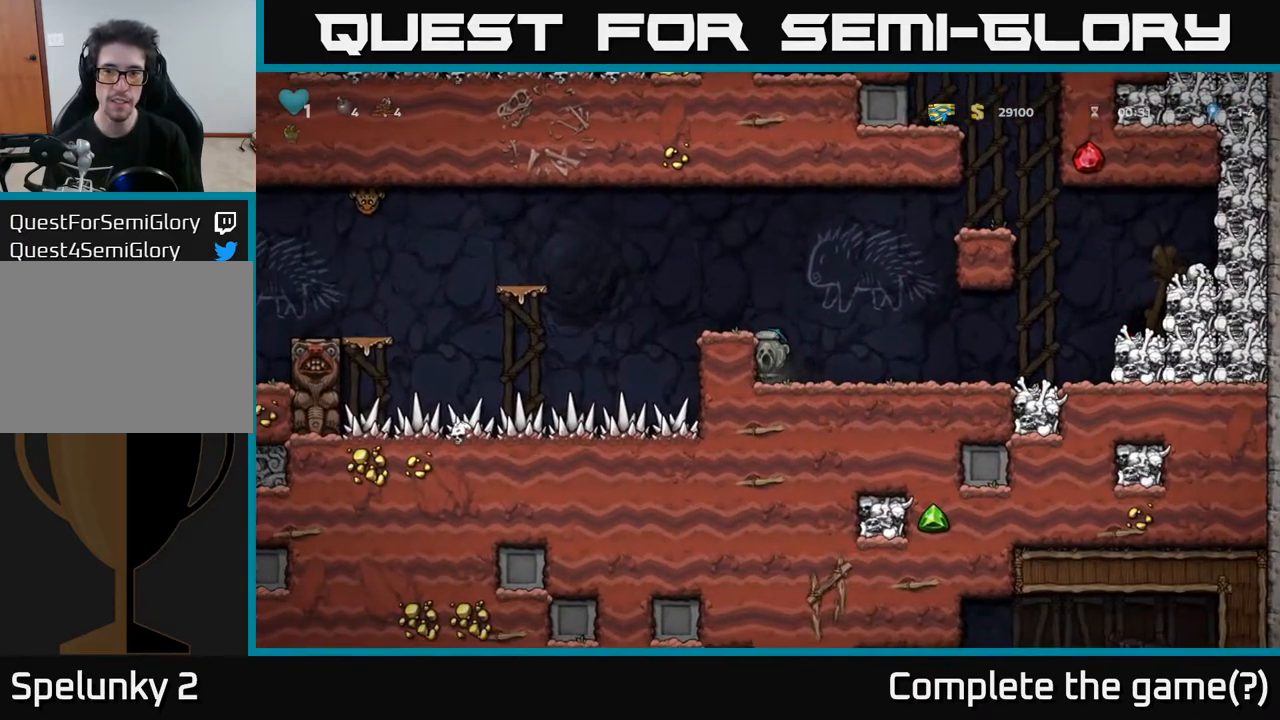
{"buttons": [], "left_stick": "center", "right_stick": "center", "events": [[83, "DPAD_LEFT", "down"], [117, "A", "up"], [167, "DPAD_LEFT", "up"]]}
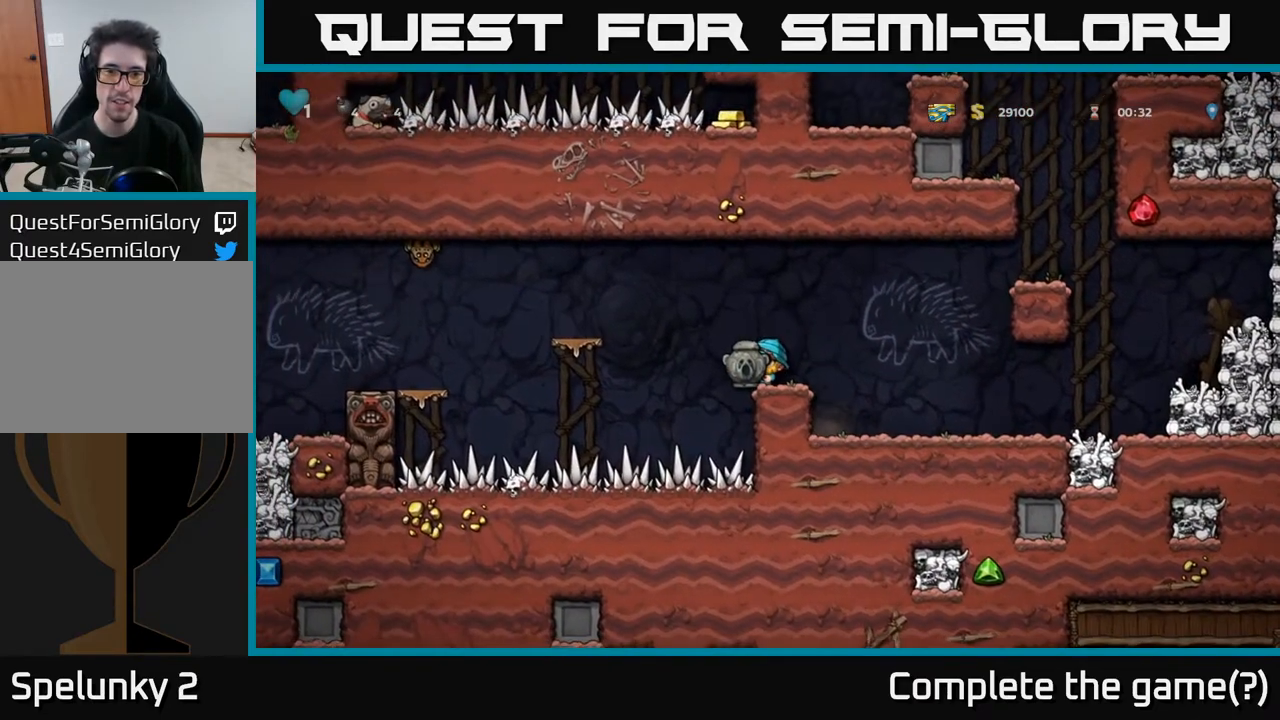
{"buttons": ["DPAD_LEFT"], "left_stick": "center", "right_stick": "center", "events": [[150, "DPAD_LEFT", "down"], [167, "A", "down"], [433, "A", "up"]]}
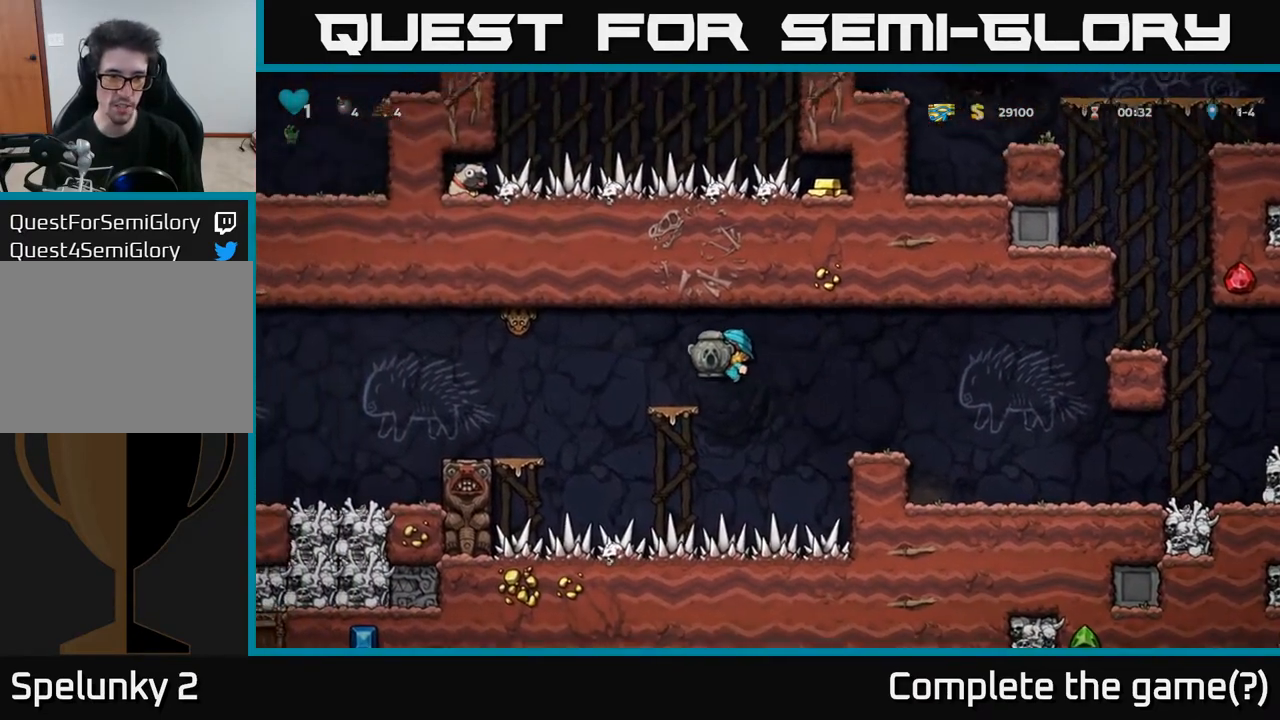
{"buttons": [], "left_stick": "center", "right_stick": "center", "events": [[17, "DPAD_LEFT", "up"], [167, "DPAD_DOWN", "down"], [200, "DPAD_DOWN", "up"]]}
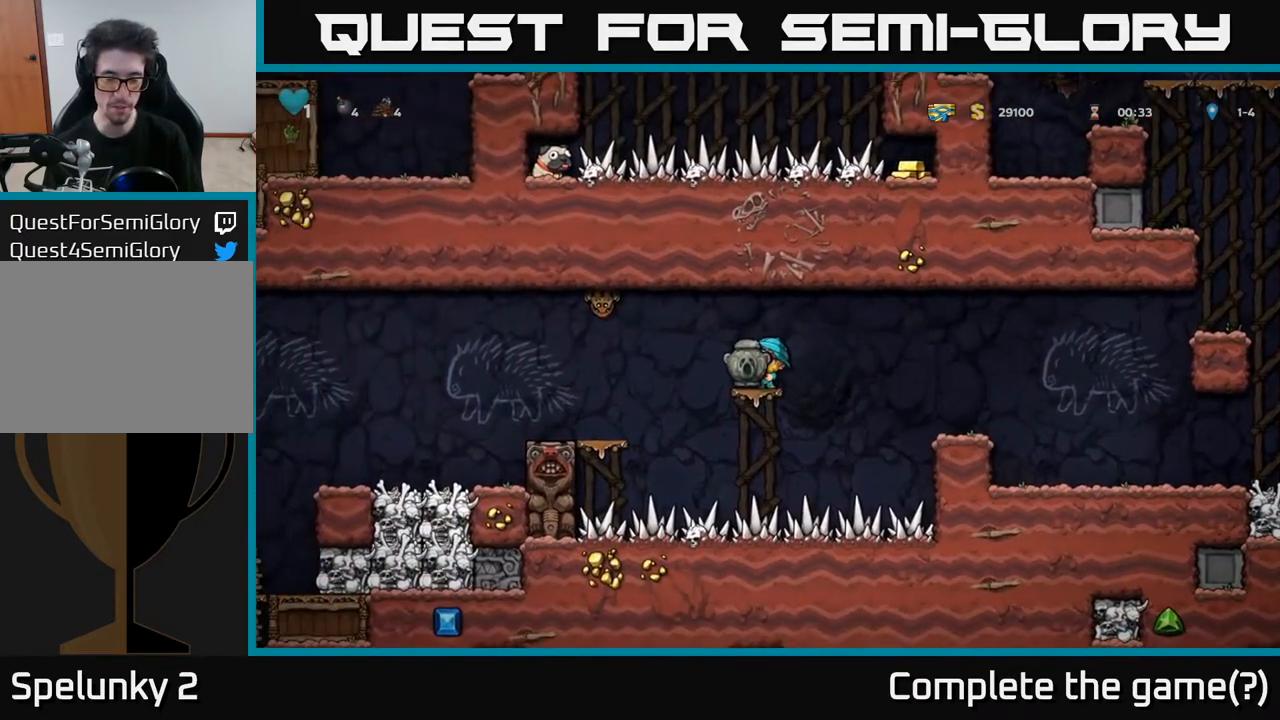
{"buttons": [], "left_stick": "center", "right_stick": "center", "events": []}
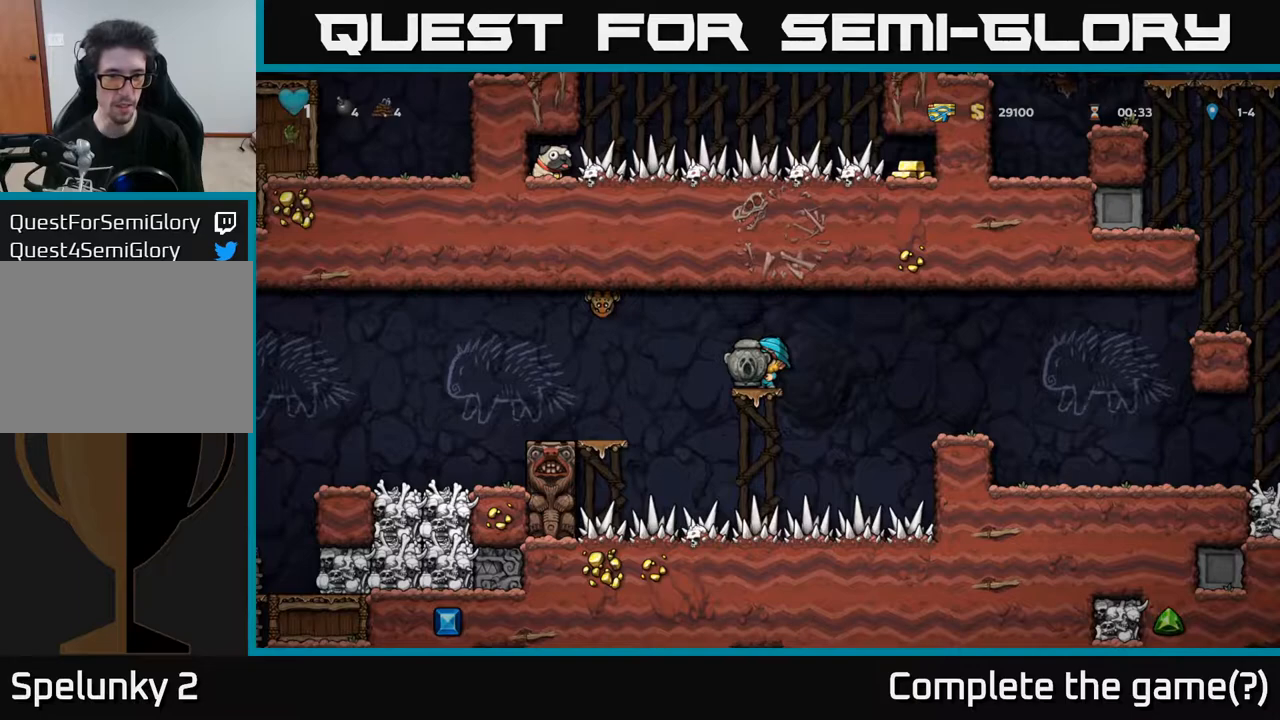
{"buttons": ["DPAD_LEFT"], "left_stick": "center", "right_stick": "center", "events": [[200, "A", "down"], [233, "DPAD_LEFT", "down"], [267, "A", "up"]]}
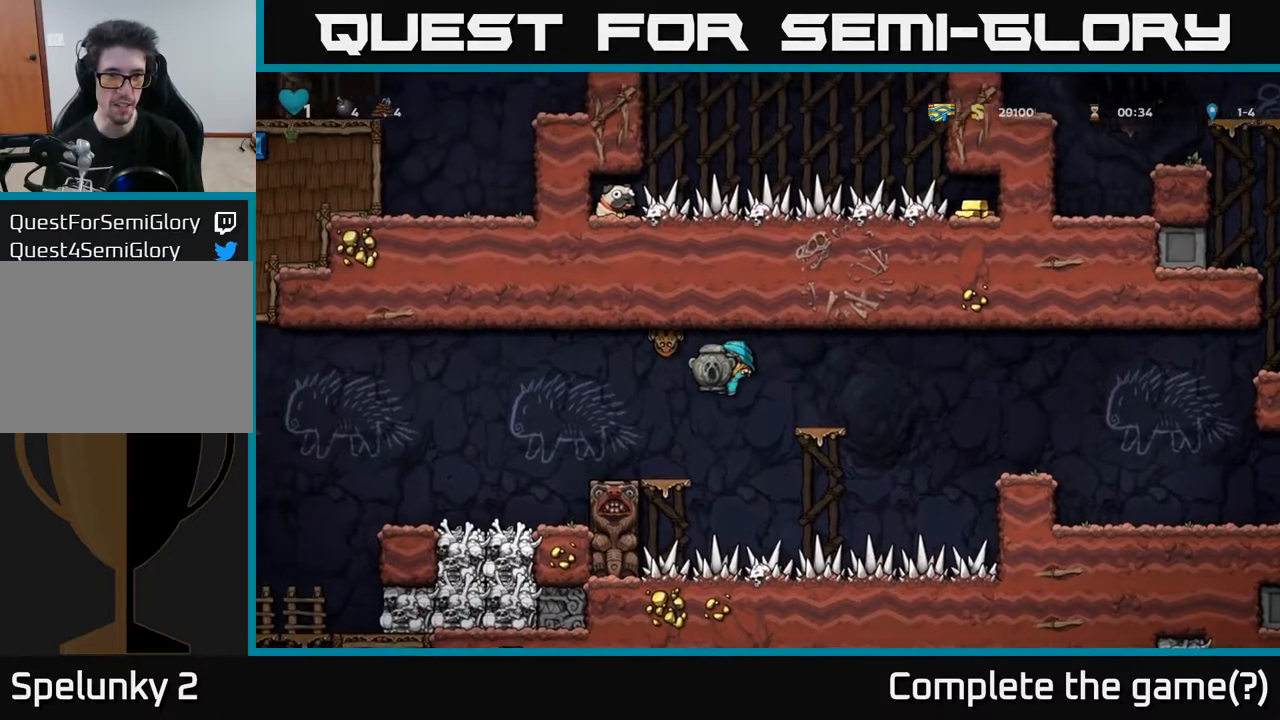
{"buttons": ["A", "DPAD_LEFT"], "left_stick": "center", "right_stick": "center", "events": [[250, "A", "down"]]}